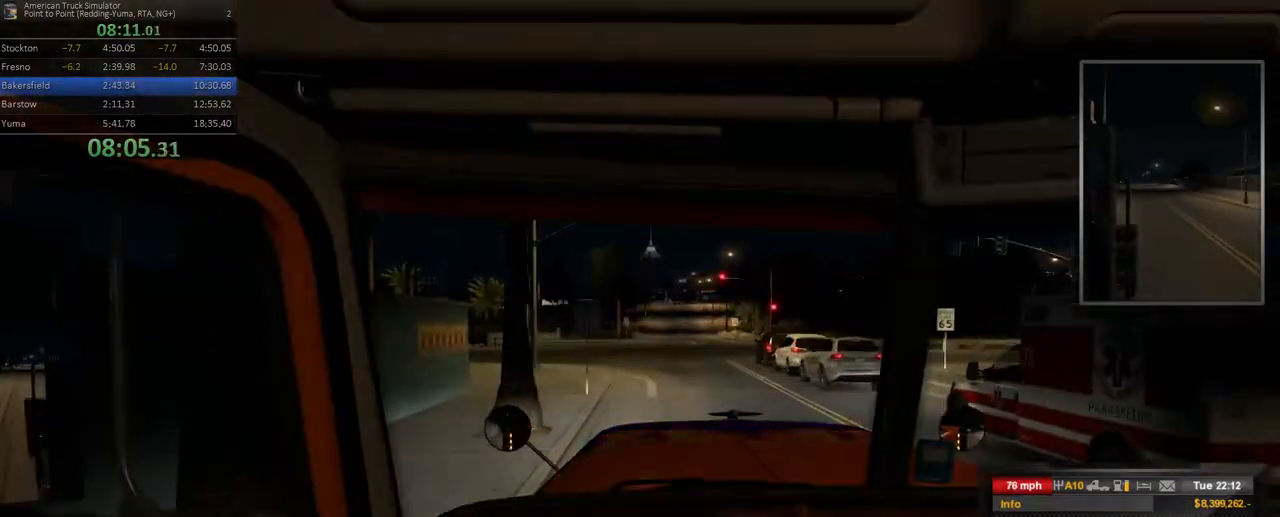
Gameplay with a controller (Xbox layout); each line is a JSON object with the inputs held at the frame after it (dt_ms = milliseconds from this image to that frame). "events" lists button and stick changes between this image and that frame as [ms after this image, input, new state], when the widget could be followed in between. Not read: L3 R3.
{"dt_ms": 500, "buttons": ["R2"], "left_stick": "right", "right_stick": "center", "events": [[150, "L2", "up"], [283, "left_stick", "right"], [333, "R2", "down"]]}
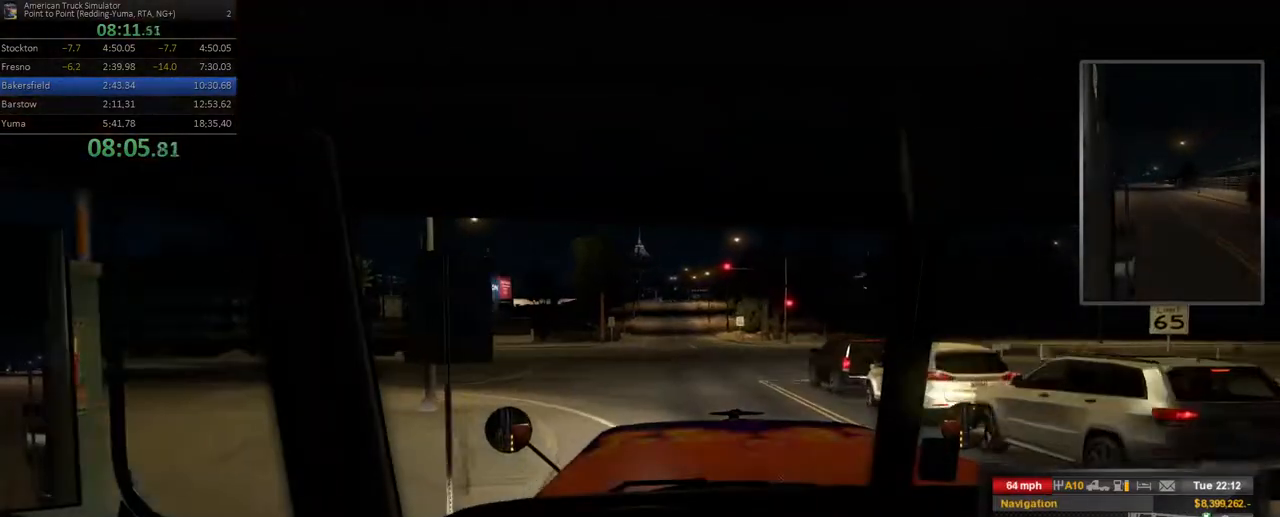
{"dt_ms": 500, "buttons": [], "left_stick": "right", "right_stick": "center", "events": [[233, "R2", "up"], [233, "left_stick", "center"], [367, "left_stick", "right"]]}
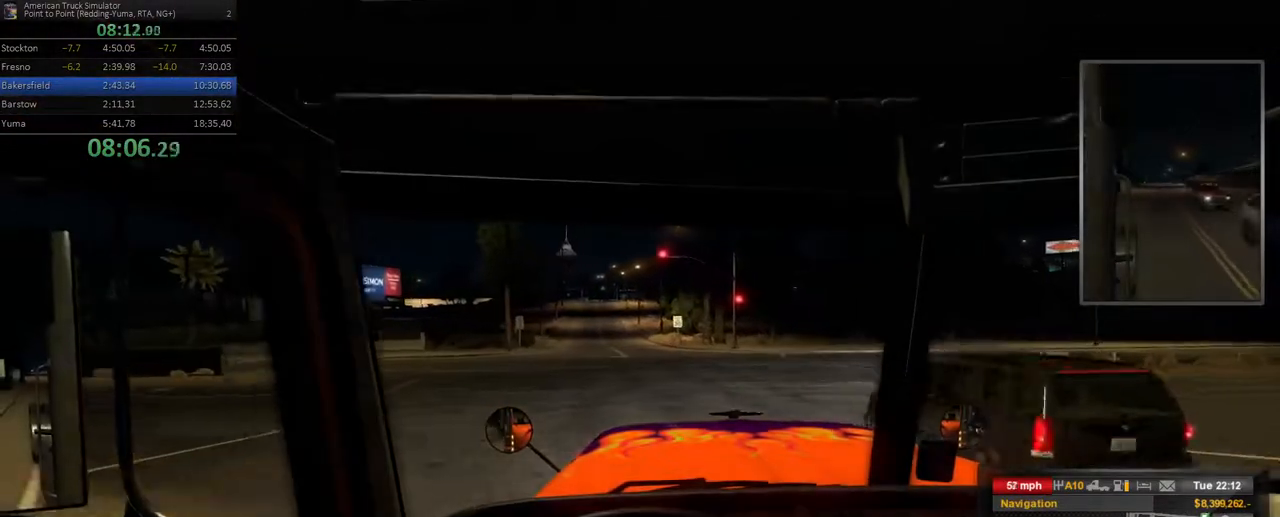
{"dt_ms": 500, "buttons": ["R2"], "left_stick": "right", "right_stick": "center", "events": [[50, "L2", "down"], [200, "L2", "up"], [383, "R2", "down"]]}
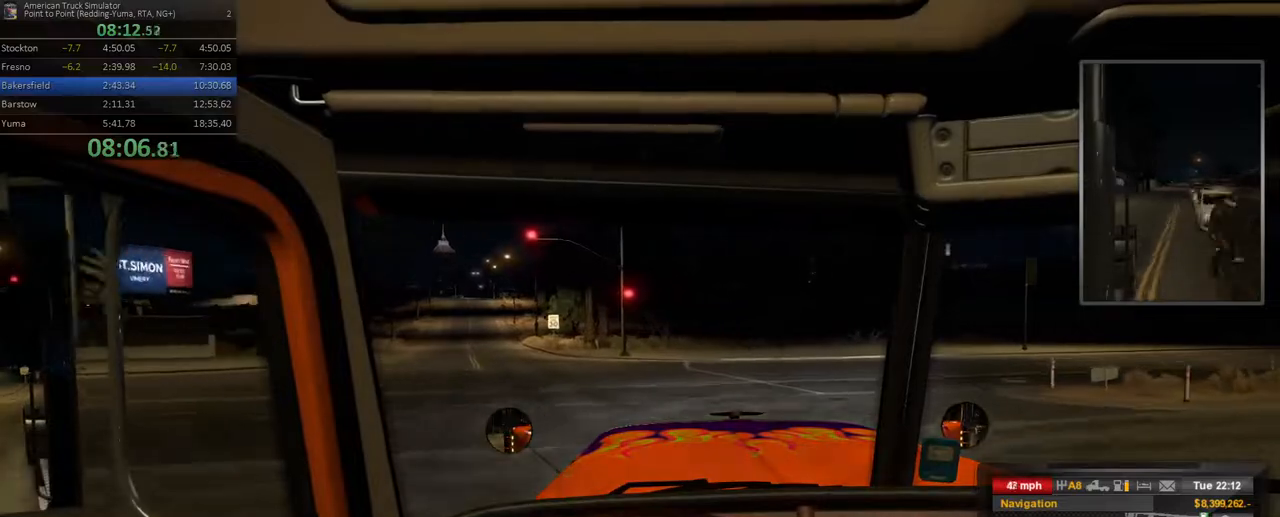
{"dt_ms": 500, "buttons": ["R2"], "left_stick": "right", "right_stick": "center", "events": []}
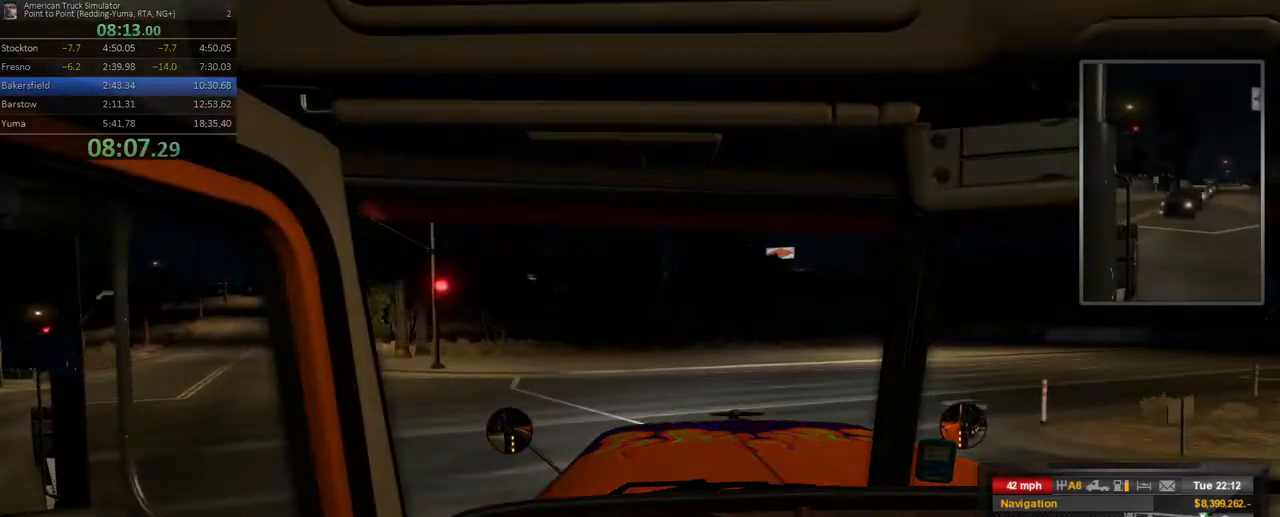
{"dt_ms": 500, "buttons": ["R2"], "left_stick": "right", "right_stick": "center", "events": []}
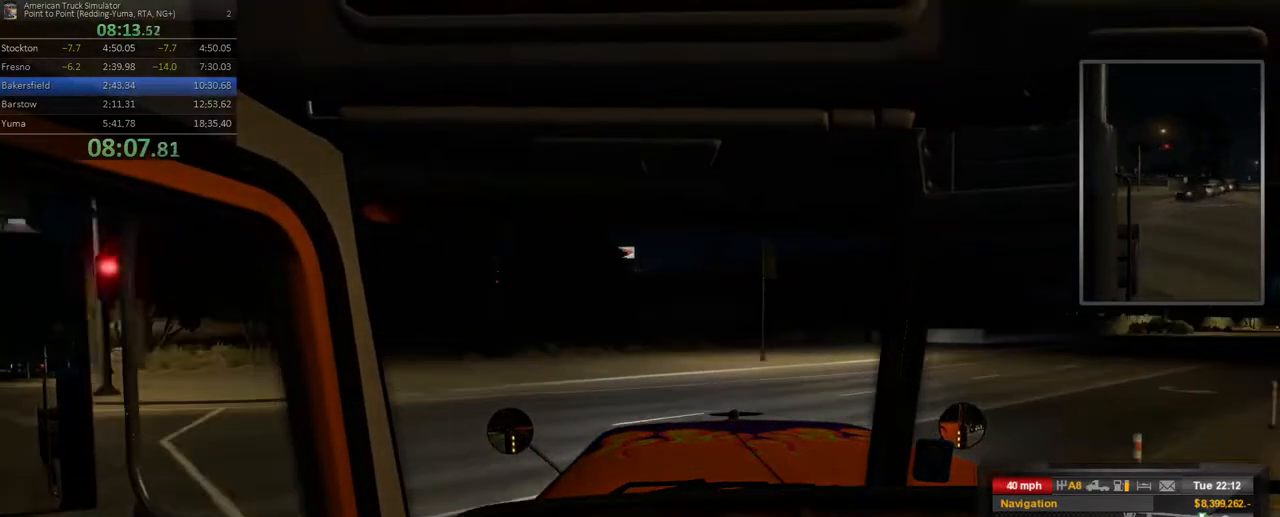
{"dt_ms": 500, "buttons": ["R2"], "left_stick": "right", "right_stick": "center", "events": []}
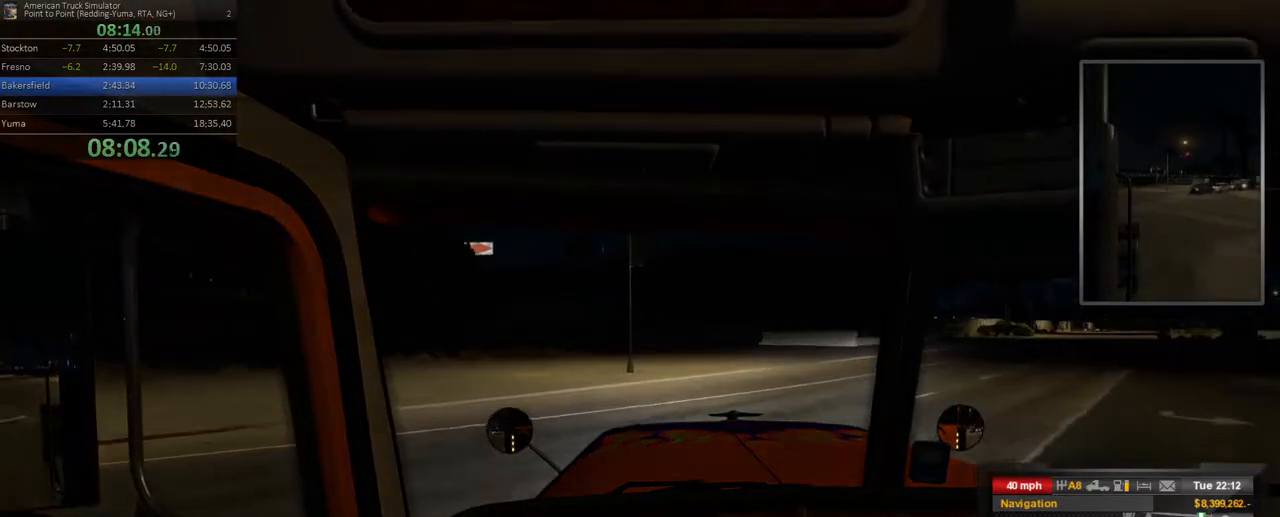
{"dt_ms": 500, "buttons": ["R2"], "left_stick": "right", "right_stick": "center", "events": []}
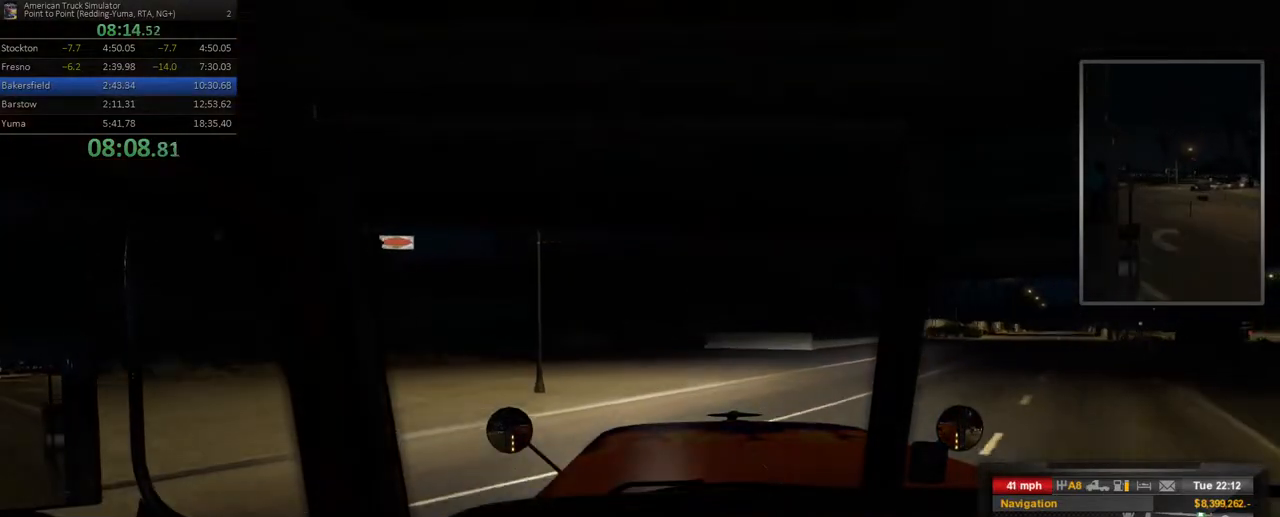
{"dt_ms": 500, "buttons": ["R2"], "left_stick": "right", "right_stick": "center", "events": []}
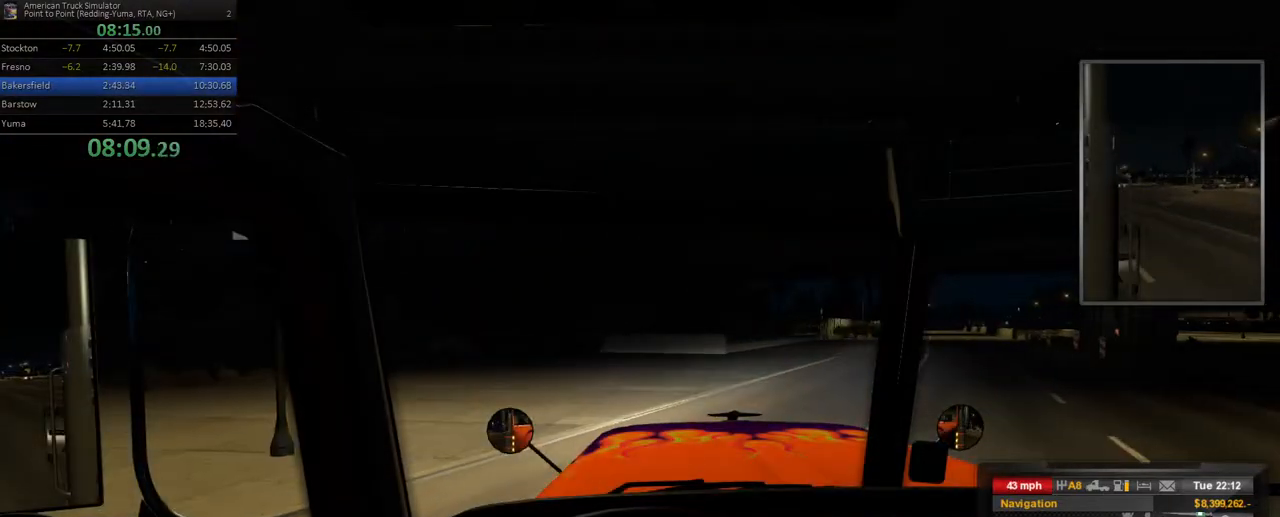
{"dt_ms": 500, "buttons": ["R2"], "left_stick": "right", "right_stick": "center", "events": []}
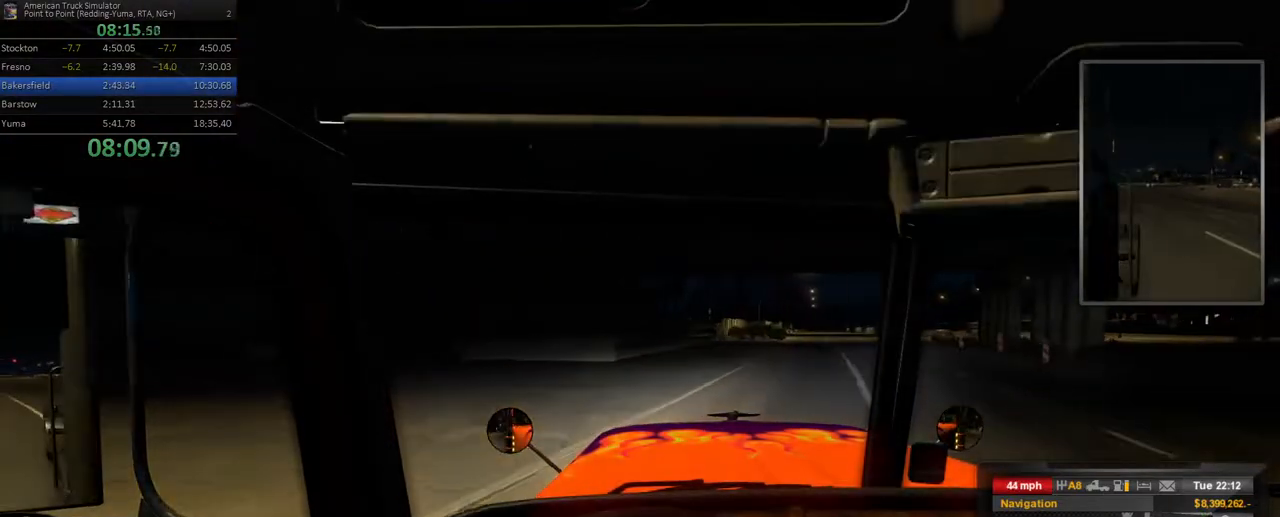
{"dt_ms": 500, "buttons": ["R2"], "left_stick": "right", "right_stick": "center", "events": [[100, "left_stick", "center"], [200, "left_stick", "right"]]}
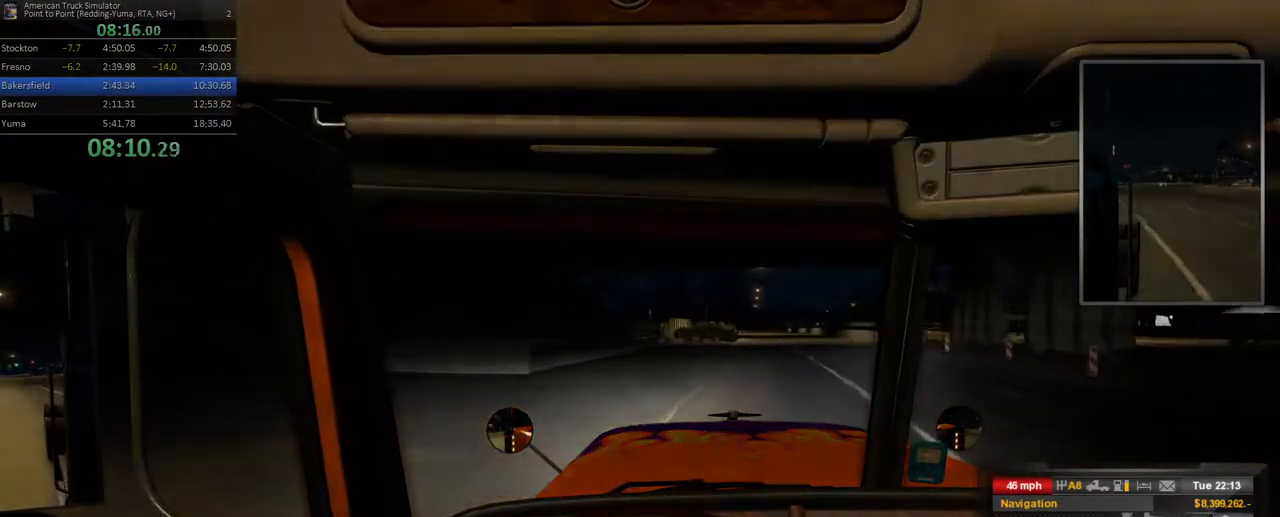
{"dt_ms": 500, "buttons": ["R2"], "left_stick": "right", "right_stick": "center", "events": []}
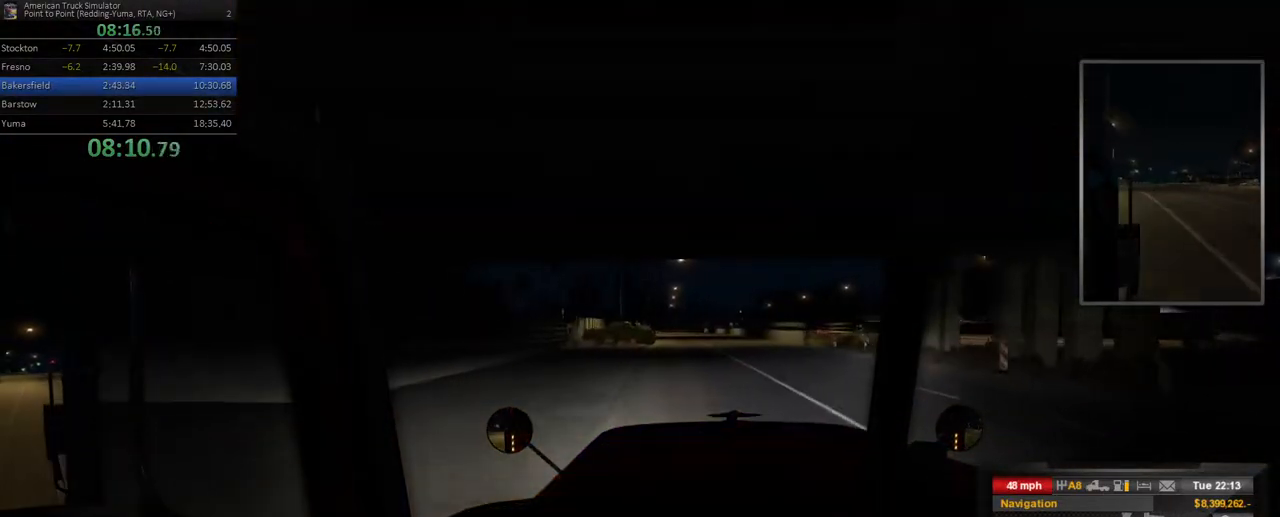
{"dt_ms": 500, "buttons": ["R2"], "left_stick": "center", "right_stick": "center", "events": [[300, "left_stick", "center"]]}
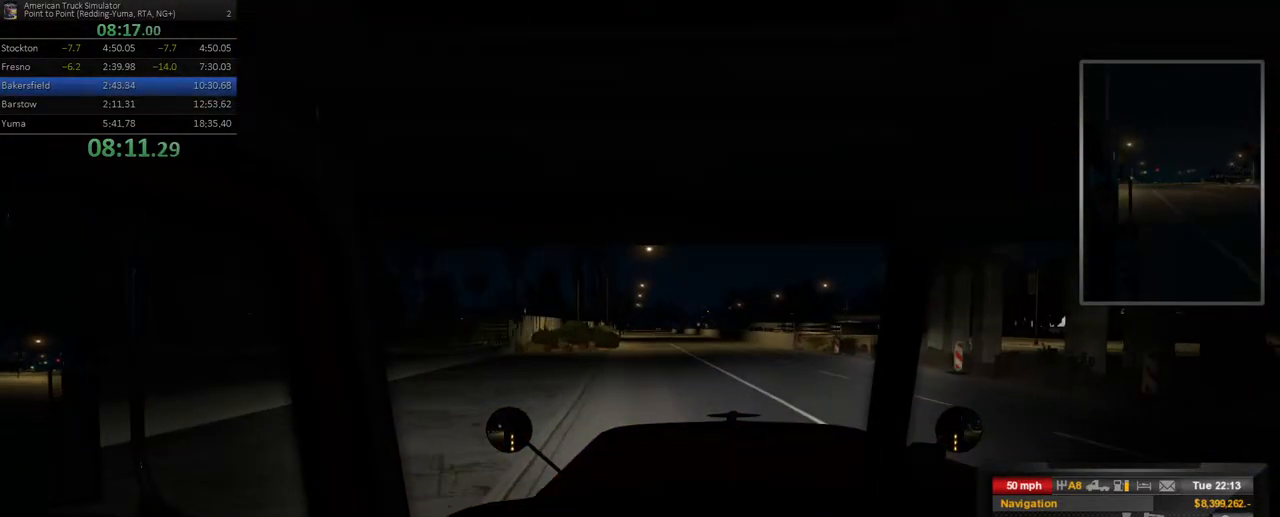
{"dt_ms": 500, "buttons": ["R2"], "left_stick": "center", "right_stick": "center", "events": [[200, "left_stick", "right"], [333, "left_stick", "center"]]}
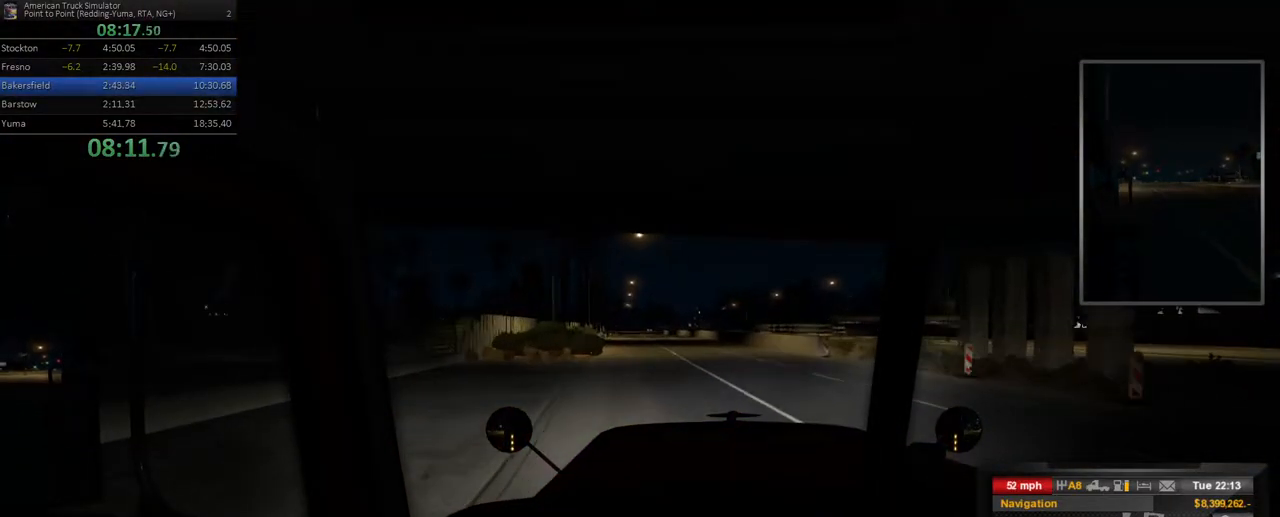
{"dt_ms": 500, "buttons": ["R2"], "left_stick": "center", "right_stick": "center", "events": [[317, "left_stick", "left"], [450, "left_stick", "center"]]}
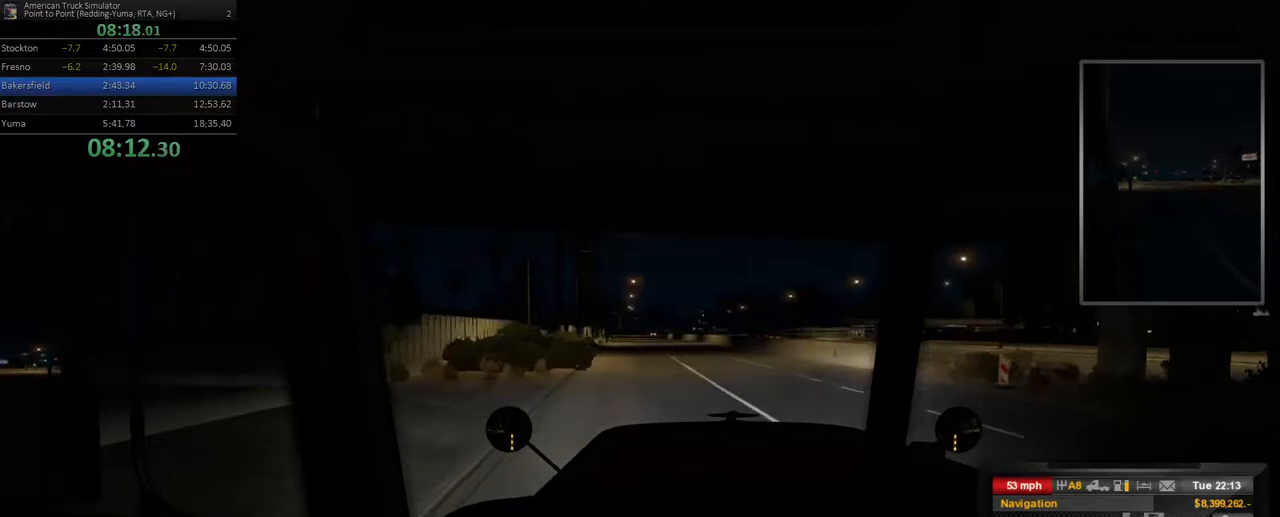
{"dt_ms": 500, "buttons": ["R2"], "left_stick": "center", "right_stick": "center", "events": [[300, "left_stick", "left"], [417, "left_stick", "center"]]}
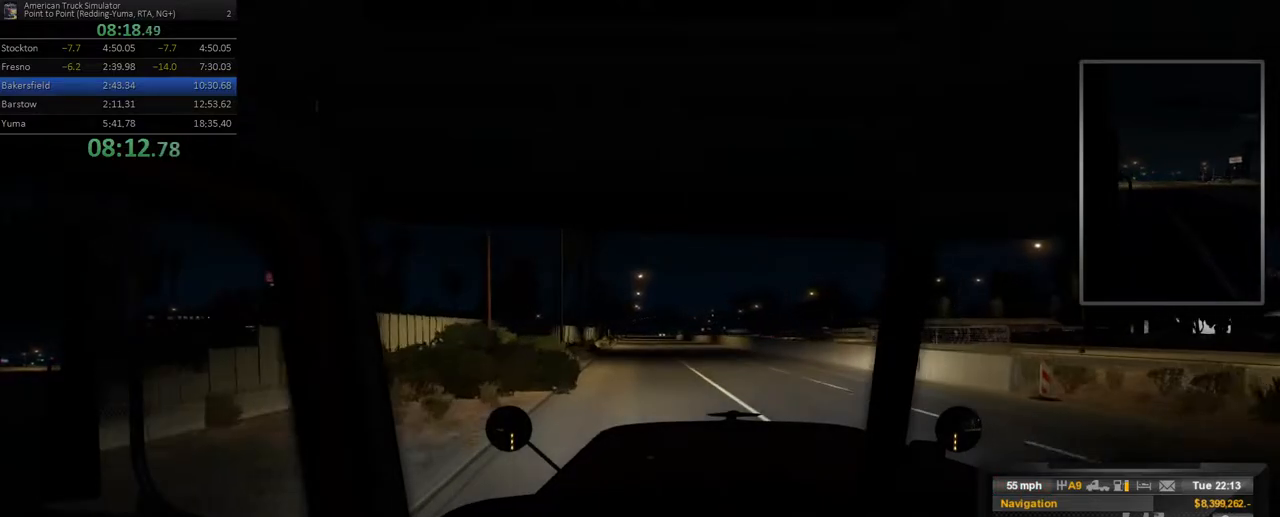
{"dt_ms": 500, "buttons": ["R2"], "left_stick": "center", "right_stick": "center", "events": []}
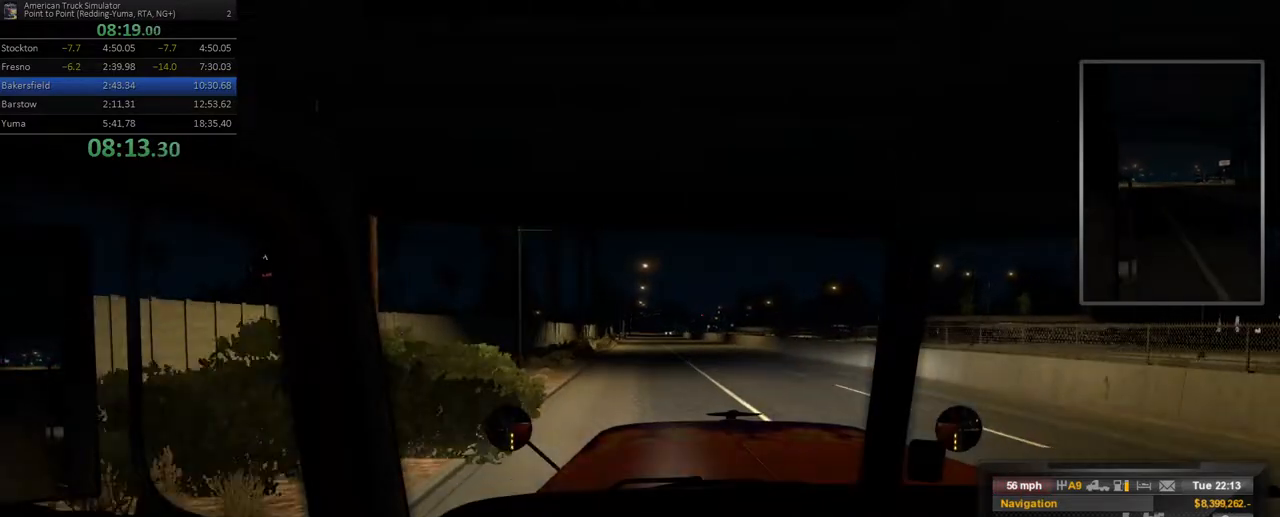
{"dt_ms": 500, "buttons": ["R2"], "left_stick": "right", "right_stick": "center", "events": [[417, "left_stick", "right"]]}
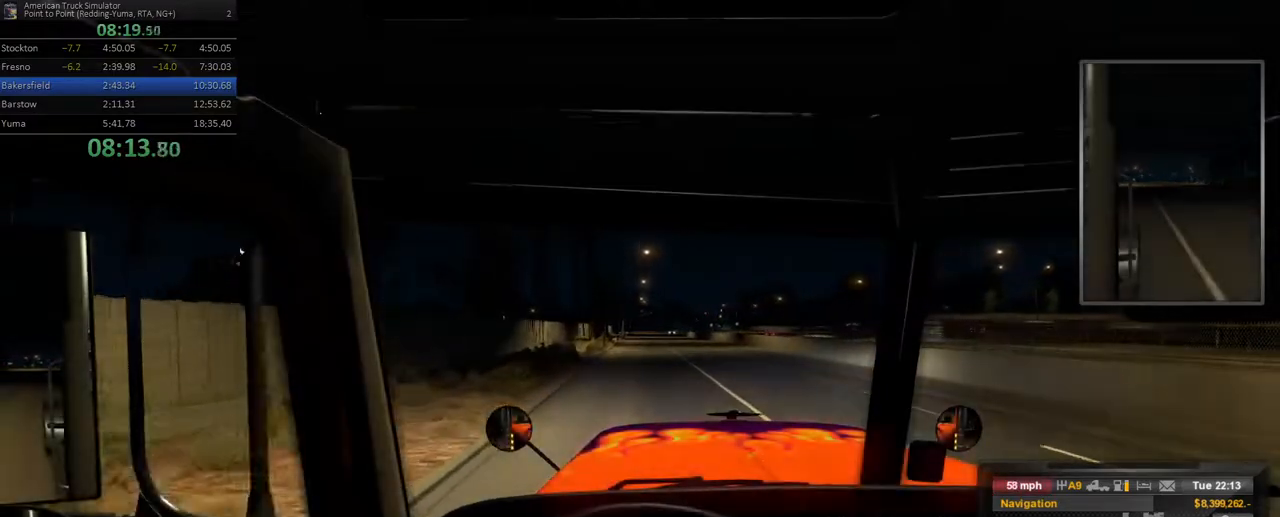
{"dt_ms": 1000, "buttons": ["R2"], "left_stick": "center", "right_stick": "center"}
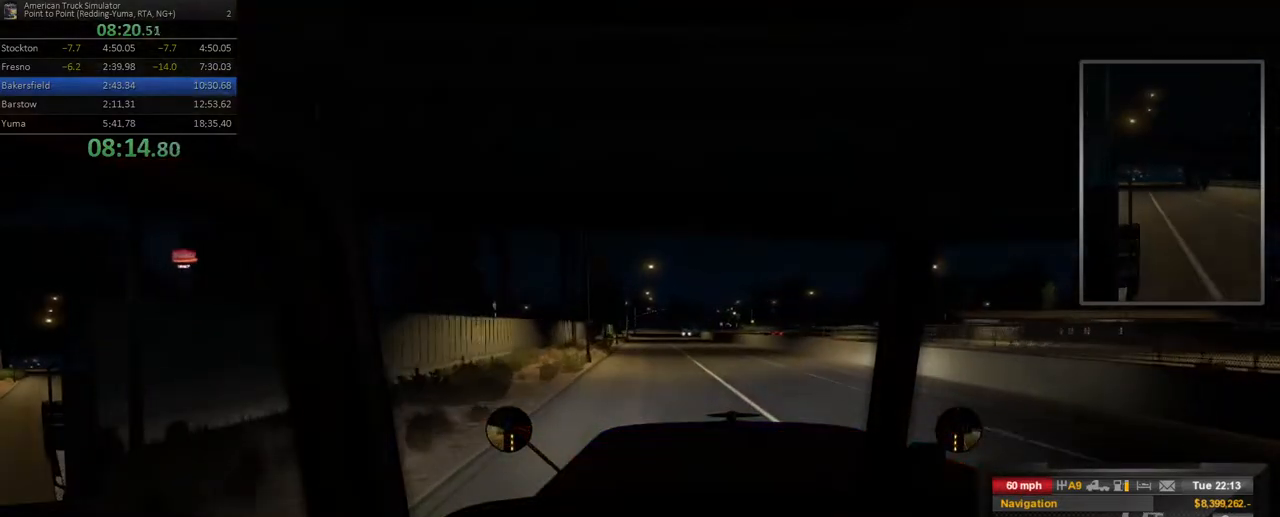
{"dt_ms": 500, "buttons": ["R2"], "left_stick": "center", "right_stick": "center", "events": [[83, "left_stick", "left"], [167, "left_stick", "center"]]}
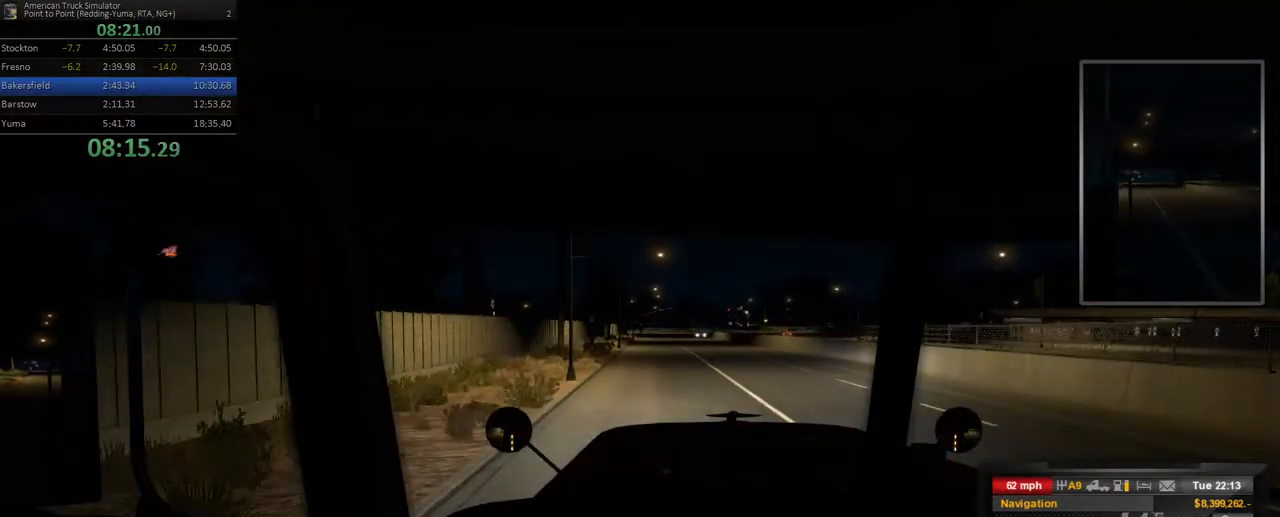
{"dt_ms": 500, "buttons": ["R2"], "left_stick": "center", "right_stick": "center", "events": [[167, "left_stick", "right"], [300, "left_stick", "center"]]}
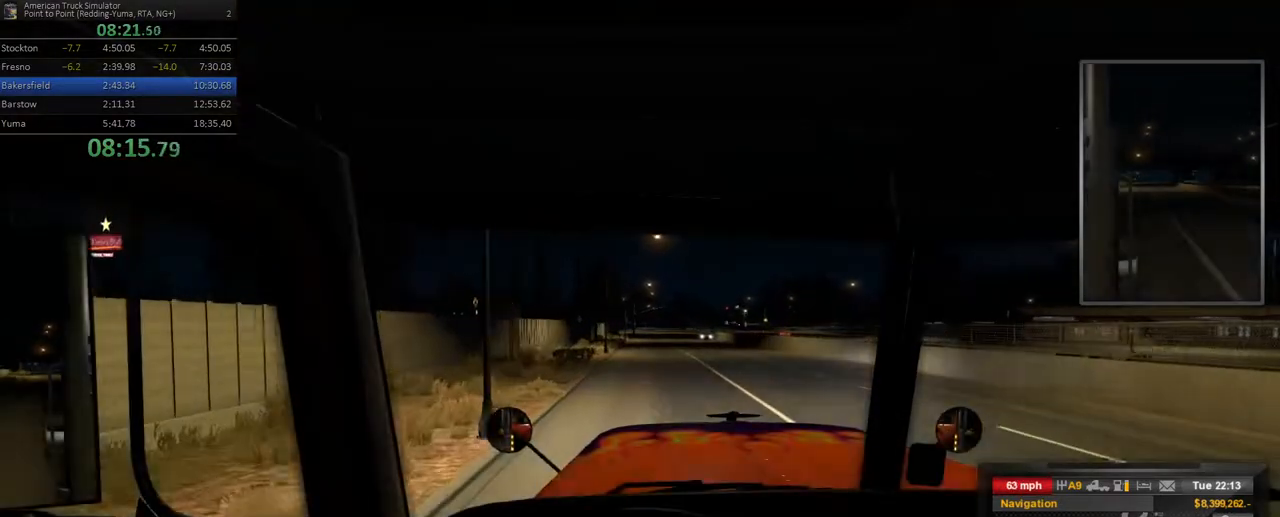
{"dt_ms": 1000, "buttons": ["R2"], "left_stick": "center", "right_stick": "center"}
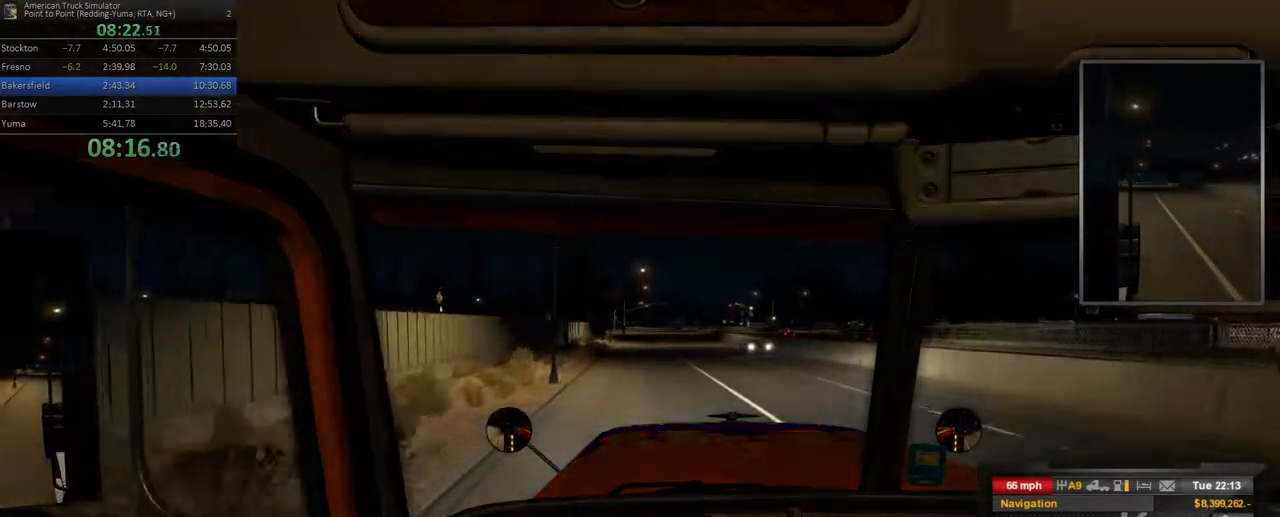
{"dt_ms": 500, "buttons": ["R2"], "left_stick": "center", "right_stick": "center", "events": []}
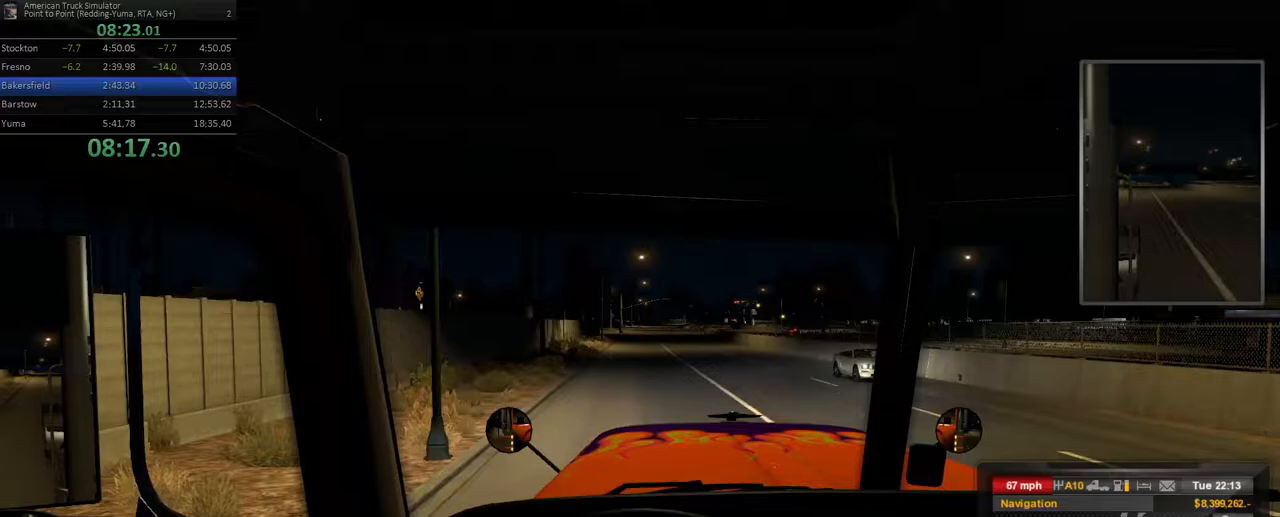
{"dt_ms": 1000, "buttons": ["R2"], "left_stick": "center", "right_stick": "center"}
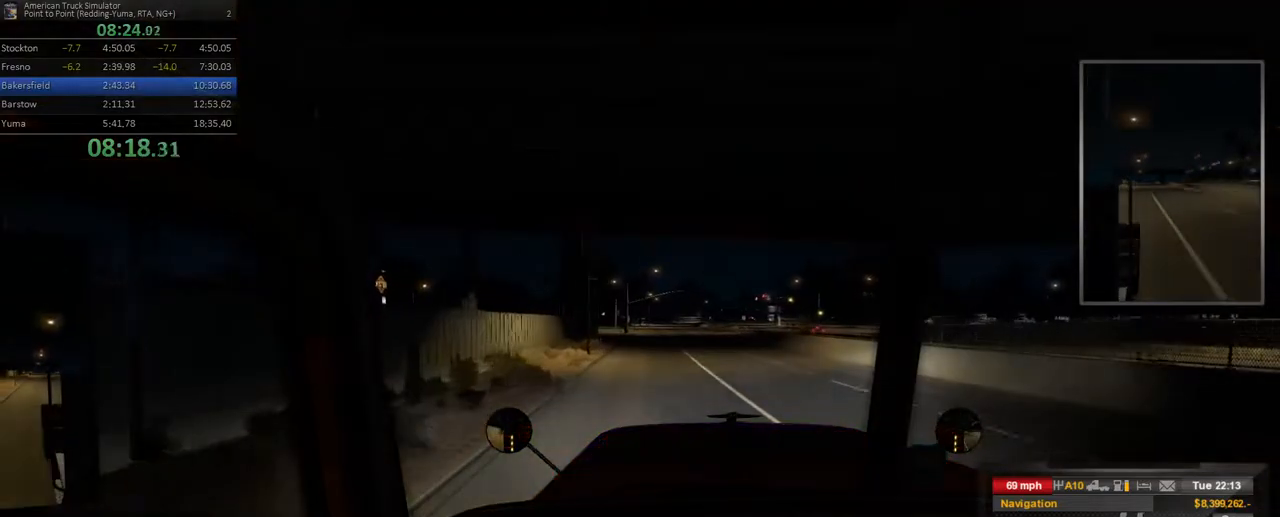
{"dt_ms": 500, "buttons": ["R2"], "left_stick": "center", "right_stick": "center", "events": []}
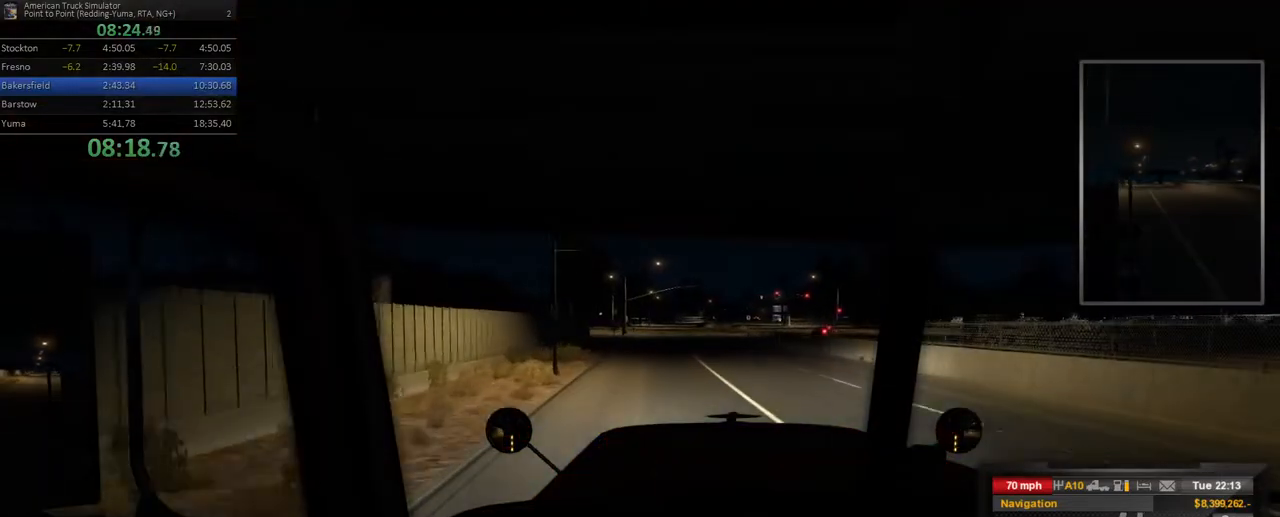
{"dt_ms": 500, "buttons": ["R2"], "left_stick": "right", "right_stick": "center", "events": [[450, "left_stick", "right"]]}
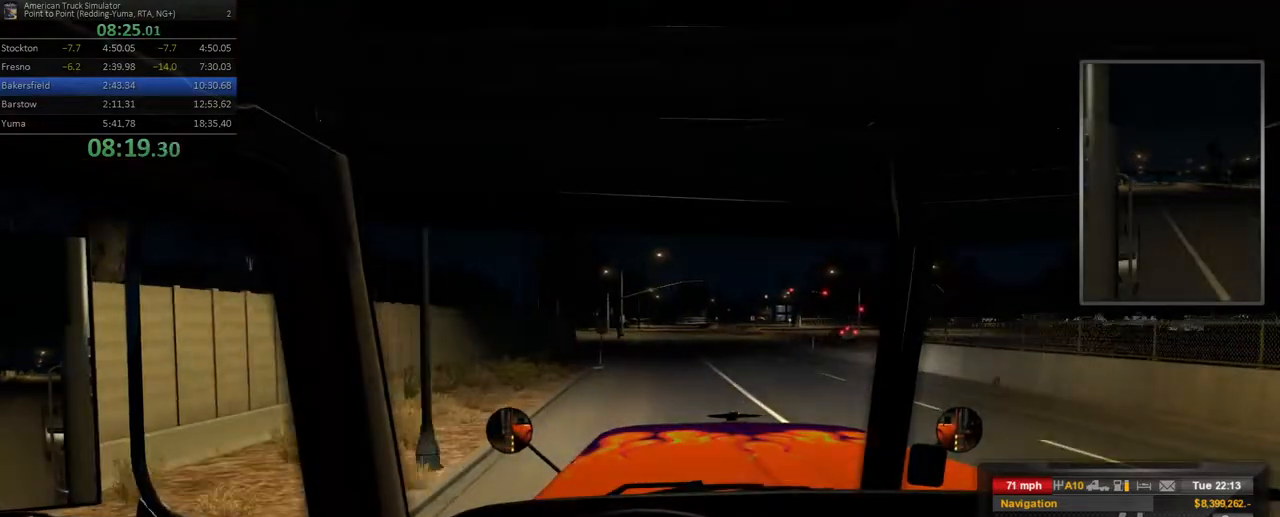
{"dt_ms": 1000, "buttons": ["R2"], "left_stick": "right", "right_stick": "center"}
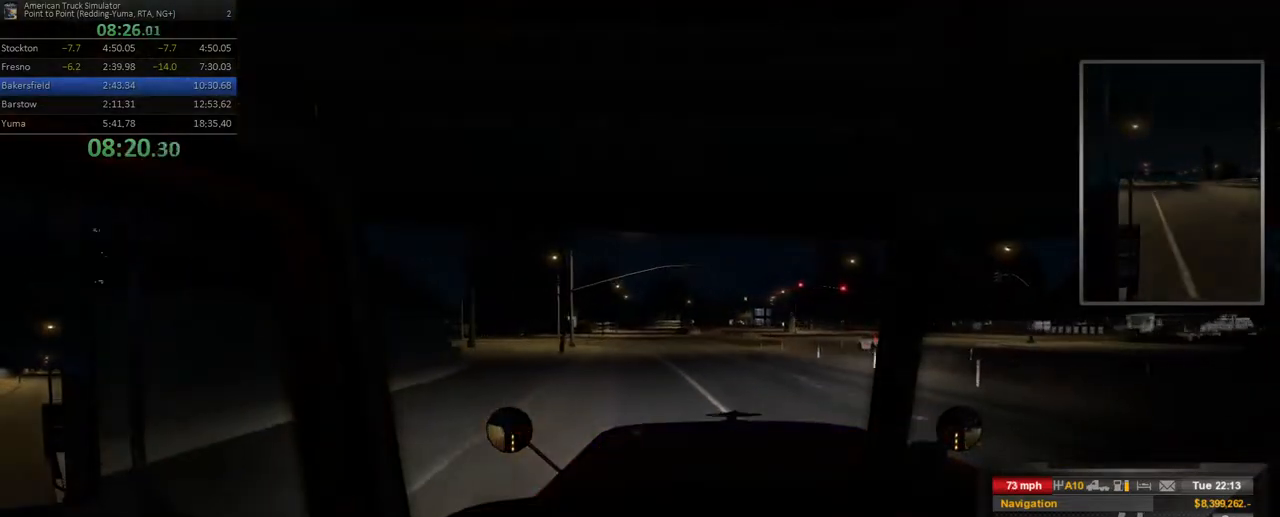
{"dt_ms": 500, "buttons": ["R2"], "left_stick": "center", "right_stick": "center", "events": [[483, "left_stick", "center"]]}
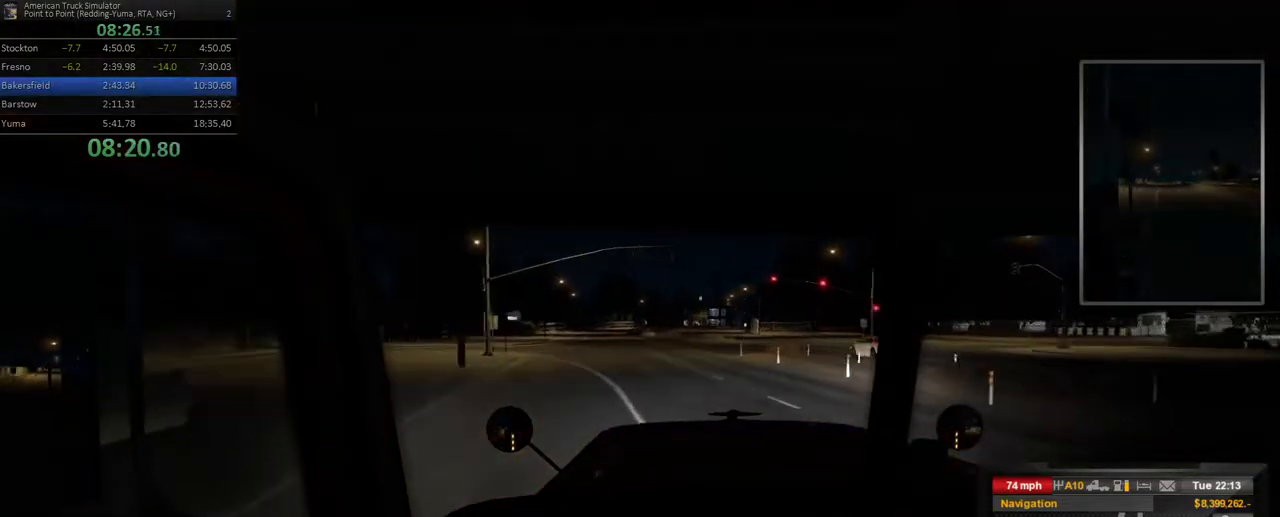
{"dt_ms": 500, "buttons": ["R2"], "left_stick": "right", "right_stick": "center", "events": [[300, "left_stick", "right"]]}
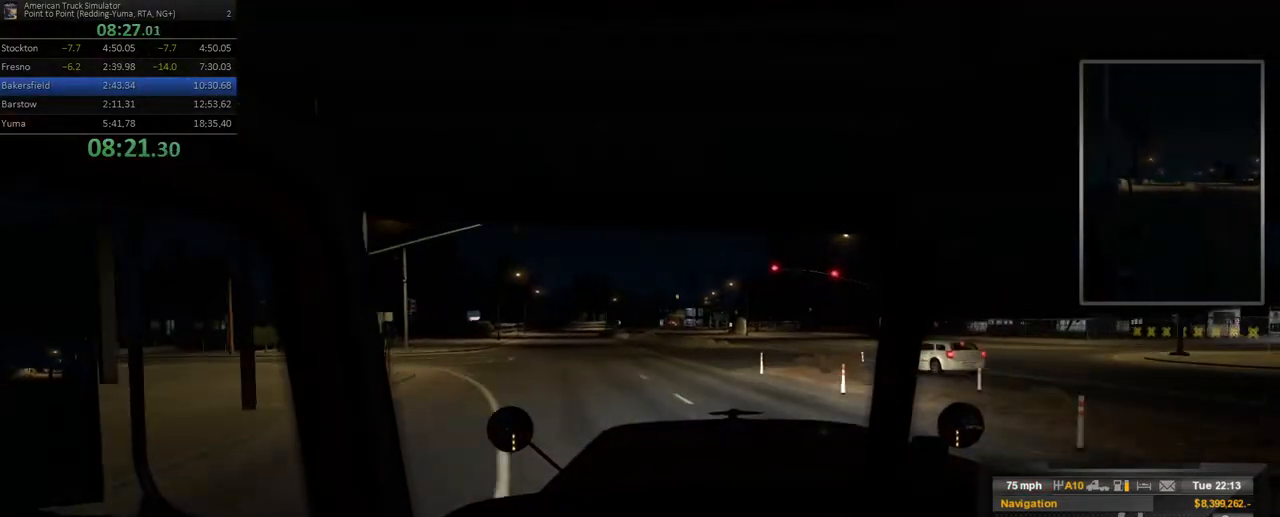
{"dt_ms": 500, "buttons": ["R2"], "left_stick": "right", "right_stick": "center", "events": [[250, "left_stick", "center"], [450, "left_stick", "right"]]}
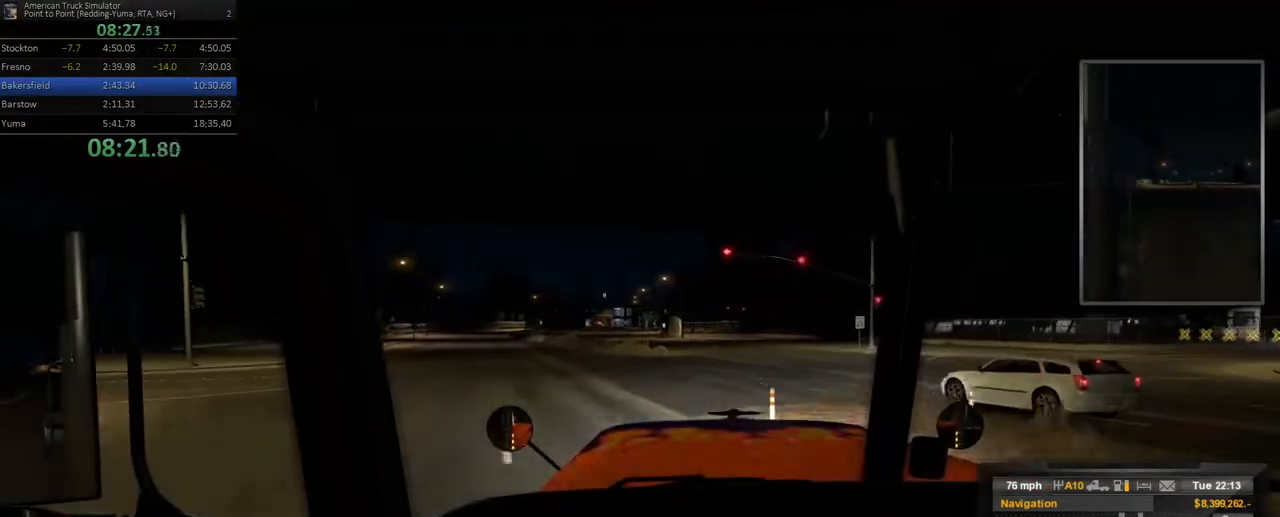
{"dt_ms": 500, "buttons": ["R2"], "left_stick": "center", "right_stick": "center", "events": [[417, "left_stick", "center"]]}